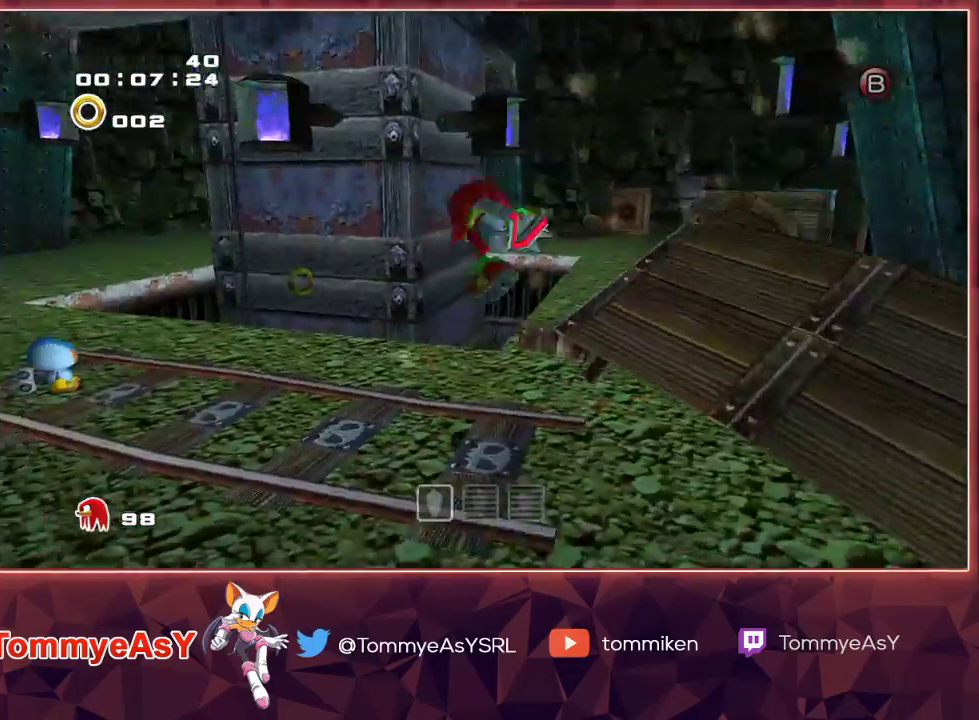
Gameplay with a controller (PlayStation layout); each line is a JSON object with the inputs held at the frame after it. "events" lists button and stick changes between this image and that frame as [ms after this image, input, new state], when the widget could be followed in between.
{"buttons": ["CROSS"], "left_stick": "up", "right_stick": "center", "events": [[200, "R2", "up"], [450, "left_stick", "up"]]}
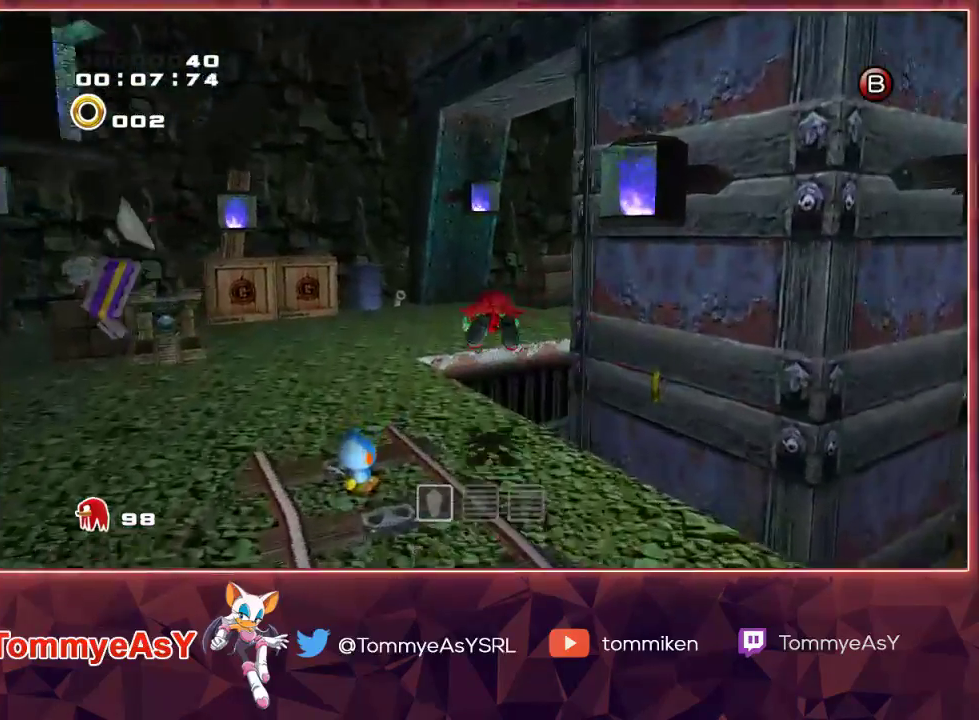
{"buttons": ["L2"], "left_stick": "up", "right_stick": "center", "events": [[333, "L2", "down"], [350, "CROSS", "up"]]}
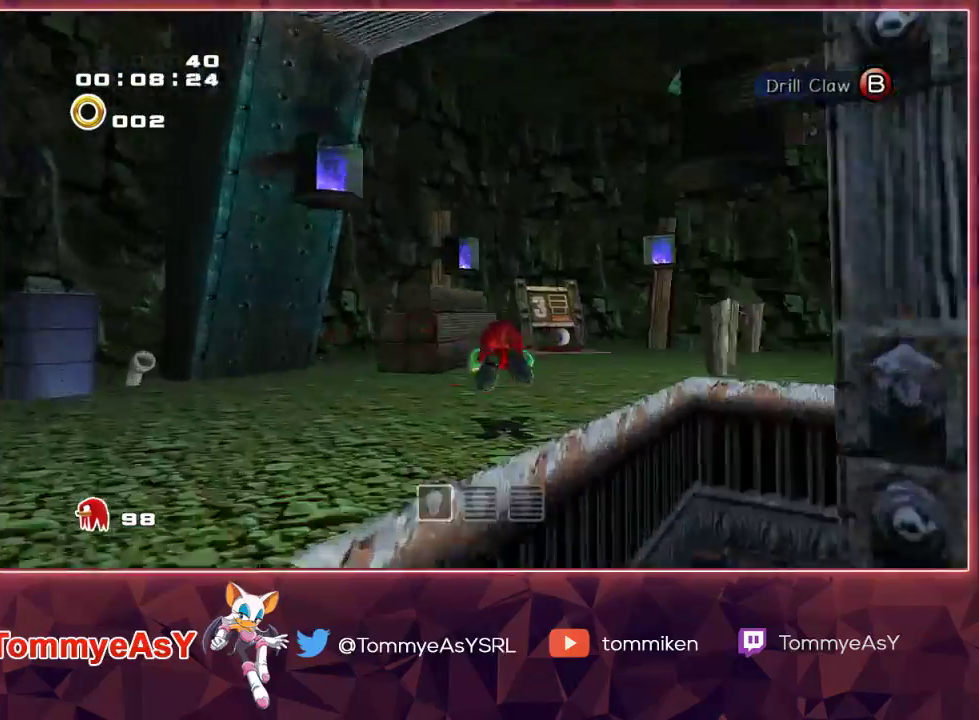
{"buttons": [], "left_stick": "up", "right_stick": "center", "events": [[133, "SQUARE", "down"], [267, "L2", "up"], [267, "SQUARE", "up"]]}
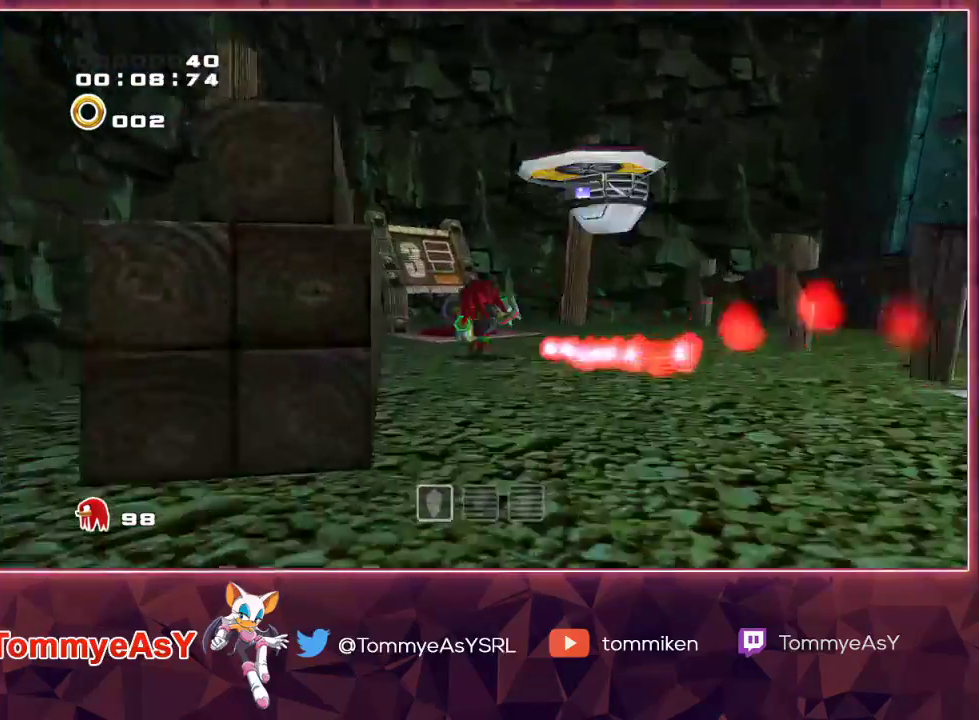
{"buttons": ["CROSS"], "left_stick": "down-right", "right_stick": "center", "events": [[183, "CROSS", "down"], [233, "left_stick", "down-right"], [283, "CROSS", "up"], [367, "CROSS", "down"]]}
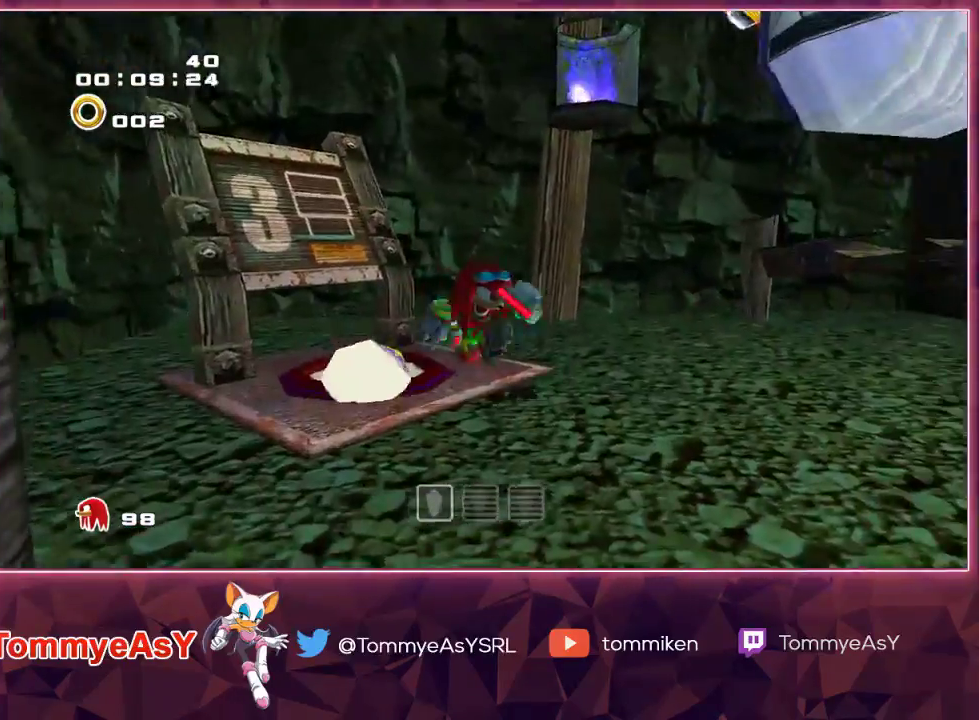
{"buttons": ["CROSS"], "left_stick": "down-right", "right_stick": "center", "events": [[150, "CROSS", "up"], [217, "CROSS", "down"], [350, "CROSS", "up"], [383, "CROSS", "down"]]}
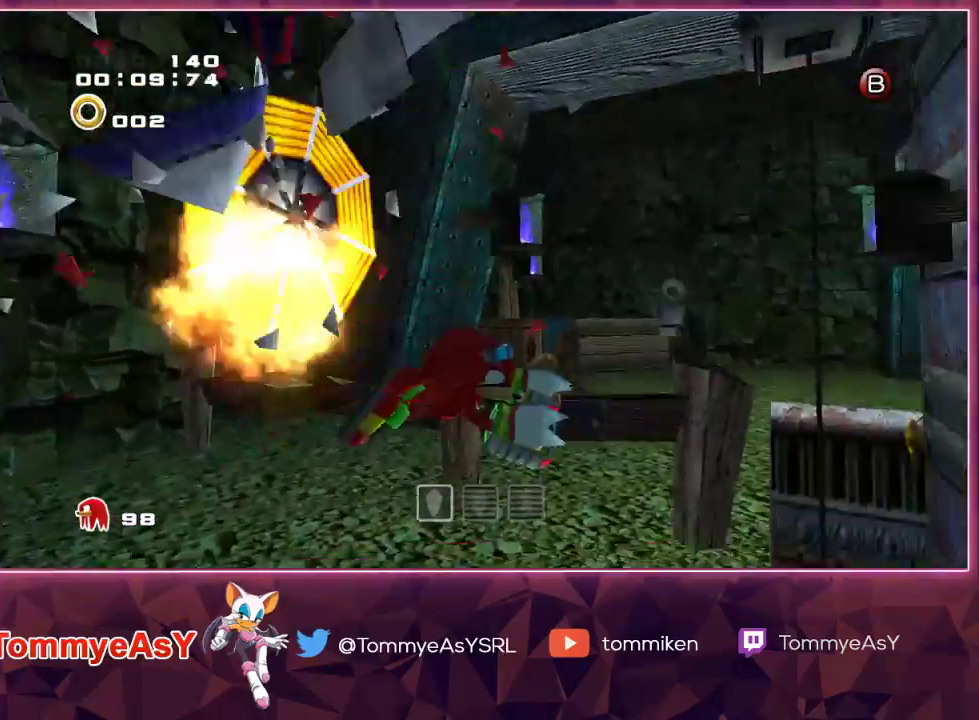
{"buttons": [], "left_stick": "up-right", "right_stick": "center", "events": [[50, "left_stick", "right"], [300, "left_stick", "up-right"], [433, "CROSS", "up"]]}
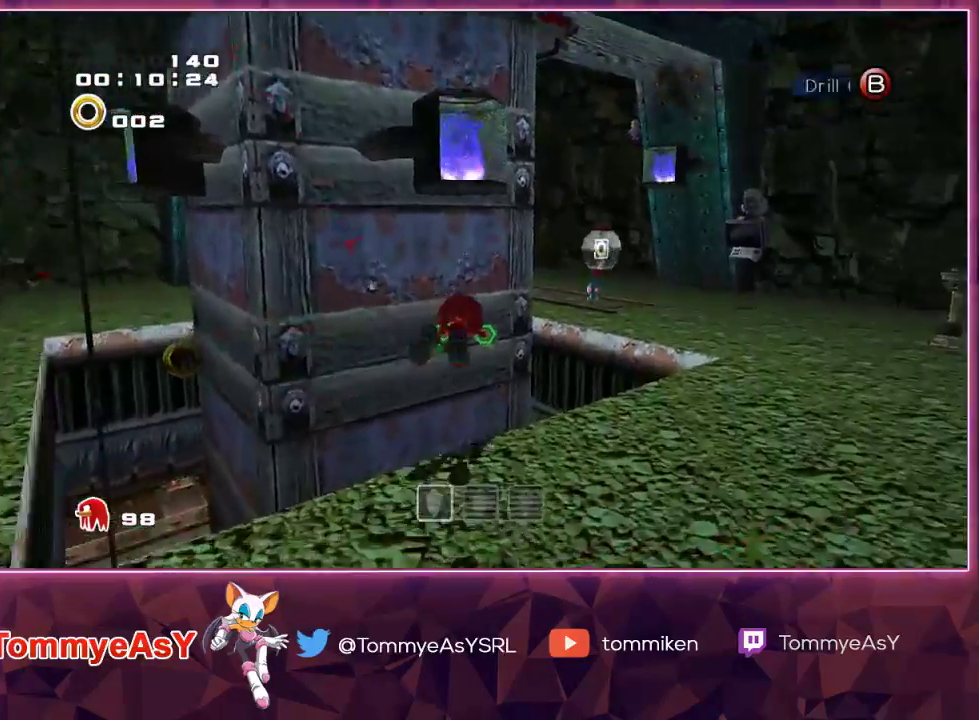
{"buttons": ["CROSS"], "left_stick": "up", "right_stick": "center", "events": [[17, "SQUARE", "down"], [100, "left_stick", "up"], [117, "SQUARE", "up"], [217, "R2", "down"], [233, "CROSS", "down"], [500, "R2", "up"]]}
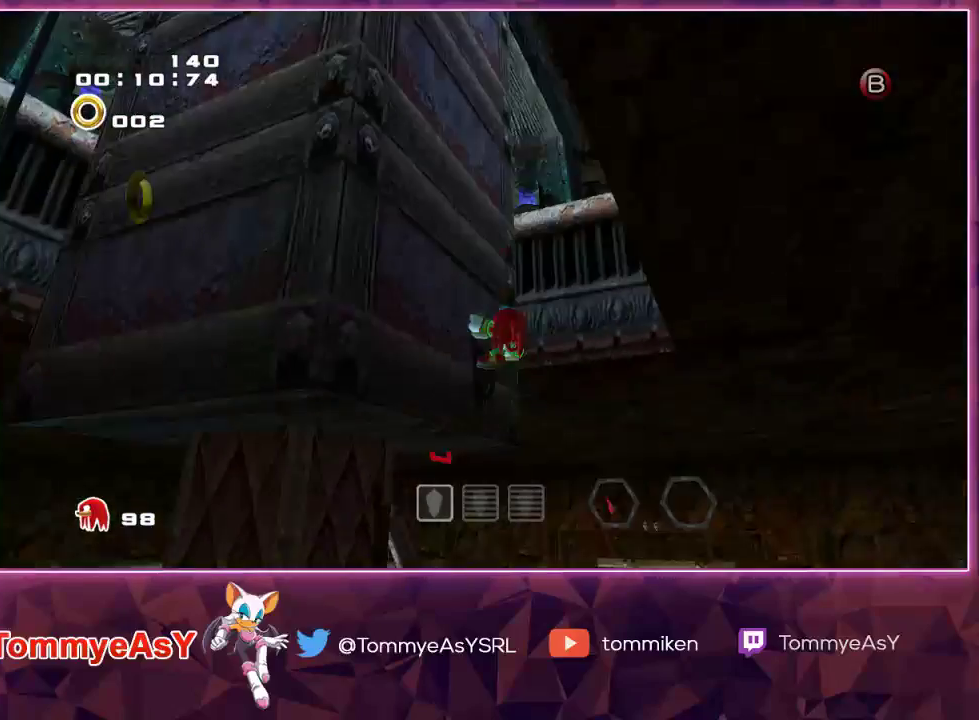
{"buttons": [], "left_stick": "up", "right_stick": "center", "events": [[167, "CROSS", "up"], [200, "left_stick", "right"], [250, "CROSS", "down"], [317, "CROSS", "up"], [317, "left_stick", "down"], [383, "SQUARE", "down"], [433, "left_stick", "up"], [467, "SQUARE", "up"]]}
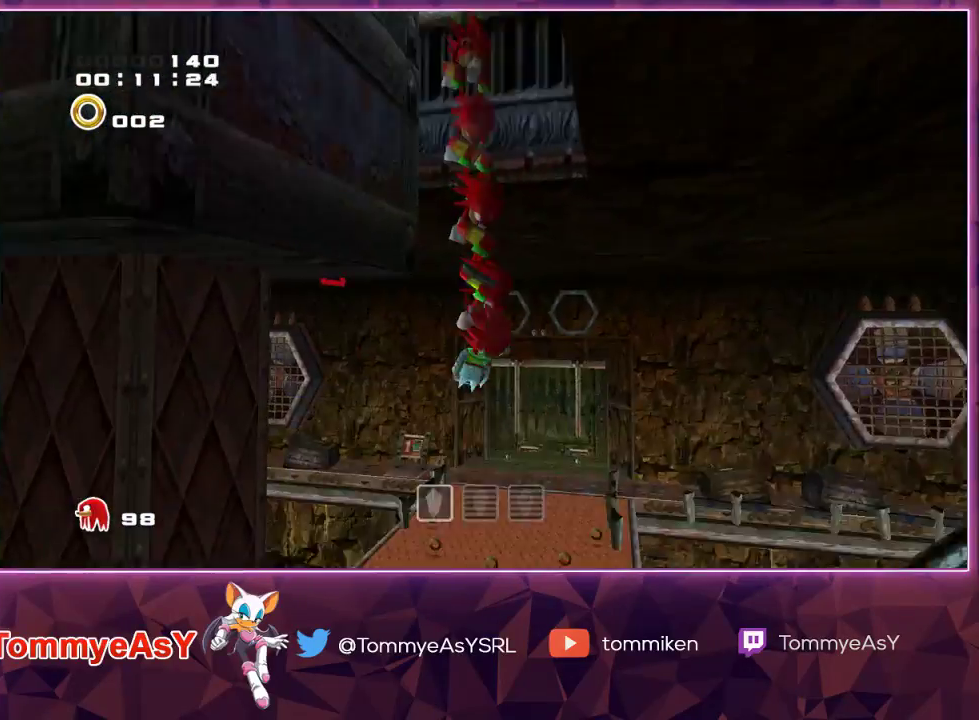
{"buttons": ["CROSS", "R2"], "left_stick": "down", "right_stick": "center", "events": [[17, "CROSS", "down"], [83, "R2", "down"], [117, "left_stick", "right"], [200, "left_stick", "down"]]}
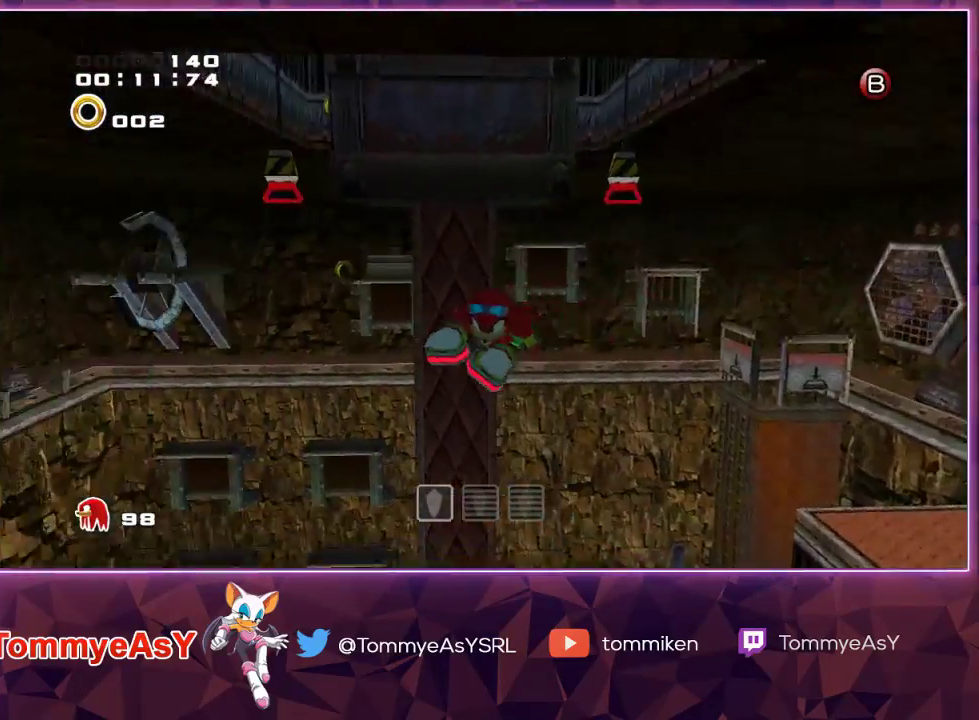
{"buttons": ["CROSS"], "left_stick": "up", "right_stick": "center", "events": [[67, "left_stick", "right"], [150, "R2", "up"], [150, "left_stick", "up-right"], [167, "L2", "down"], [367, "left_stick", "up"], [400, "L2", "up"]]}
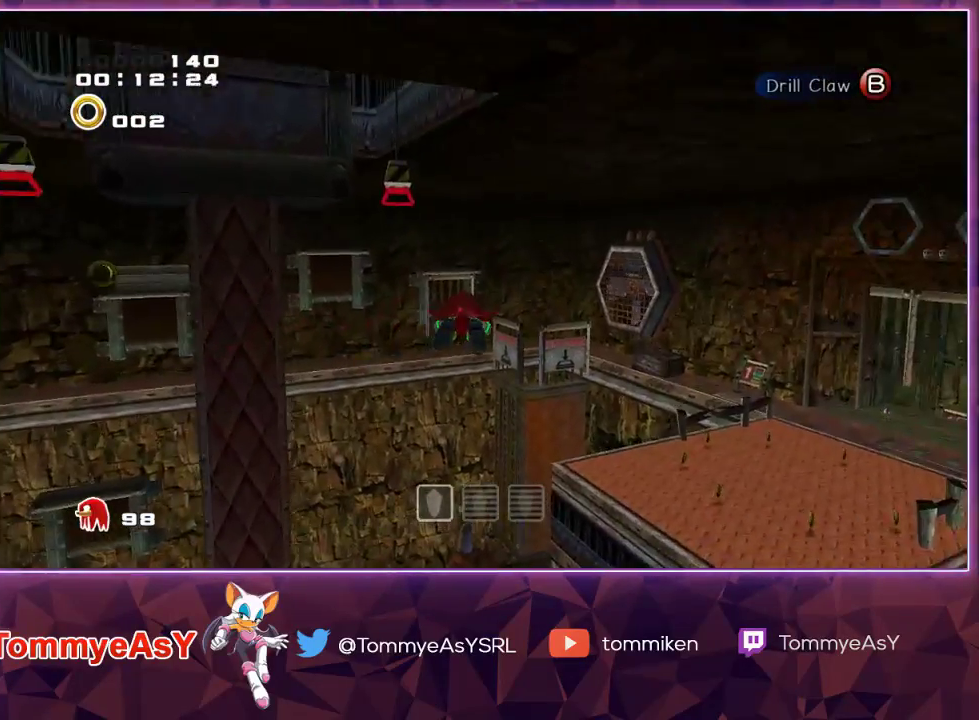
{"buttons": ["CROSS"], "left_stick": "up", "right_stick": "center", "events": []}
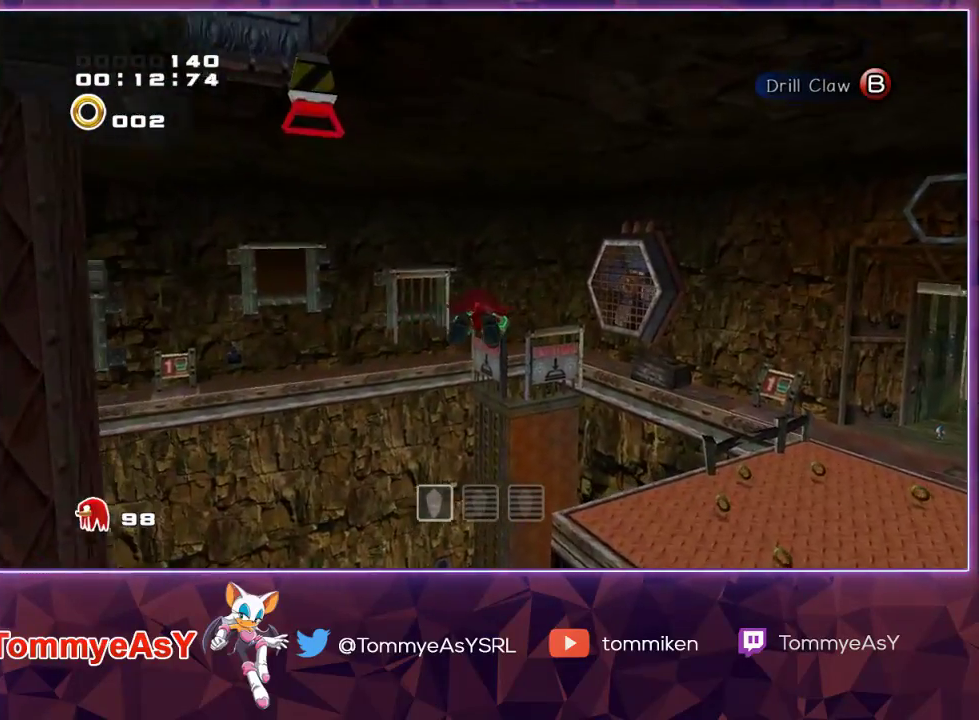
{"buttons": ["CROSS"], "left_stick": "up", "right_stick": "center", "events": []}
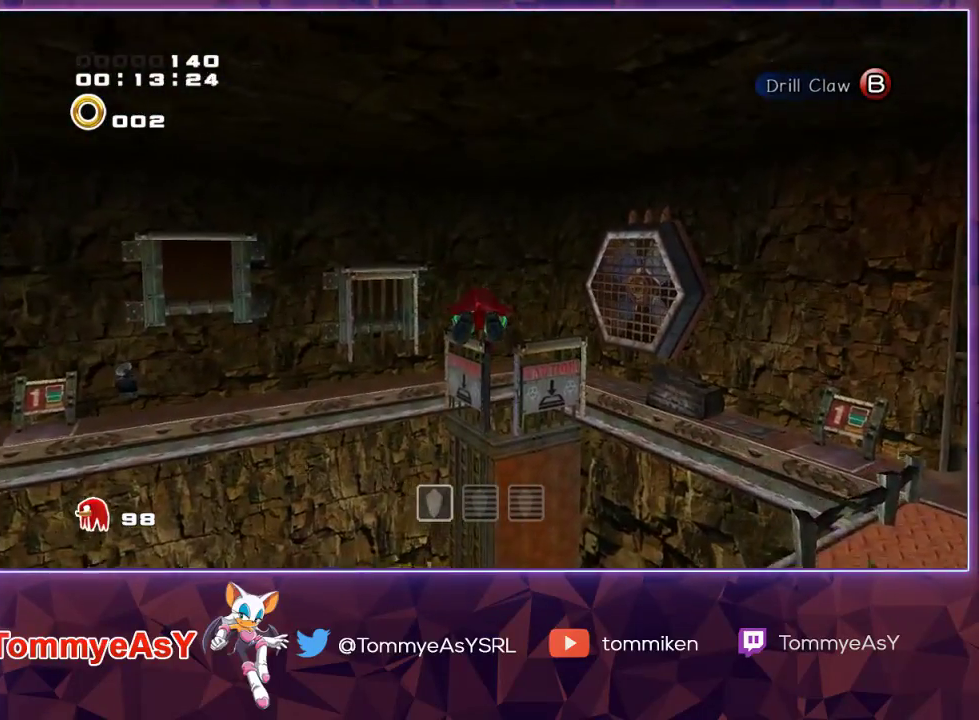
{"buttons": ["CROSS"], "left_stick": "up", "right_stick": "center", "events": []}
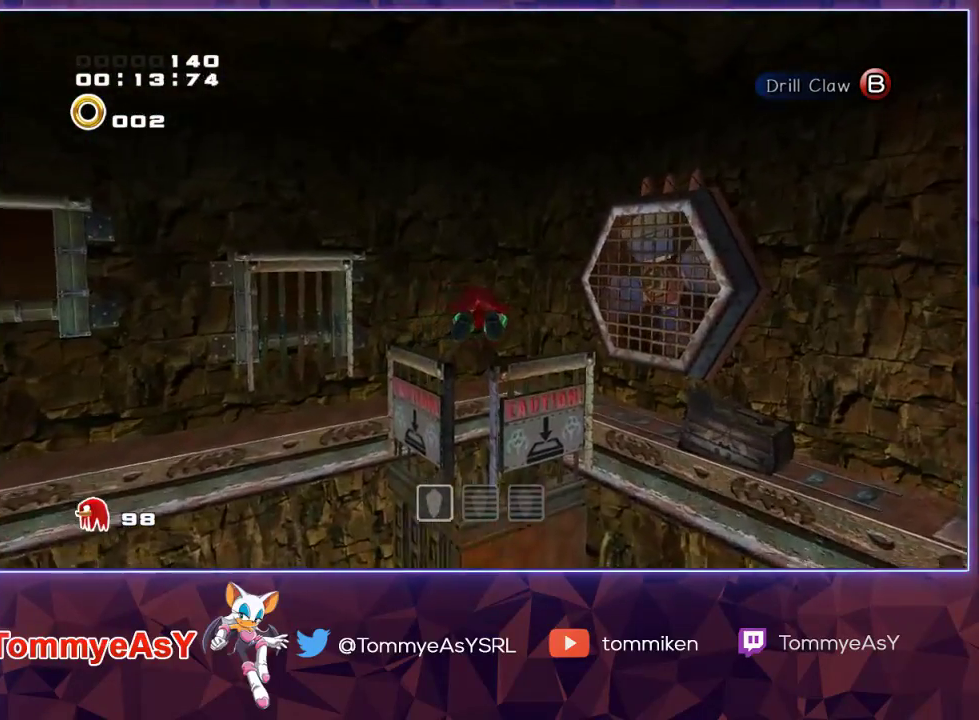
{"buttons": [], "left_stick": "up", "right_stick": "center", "events": [[500, "CROSS", "up"]]}
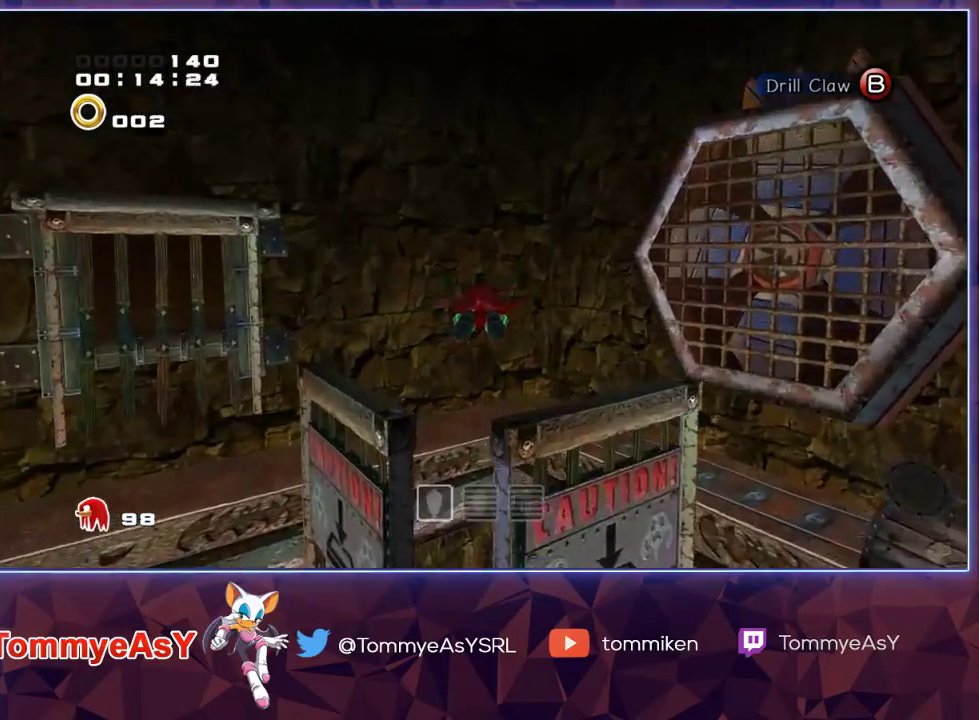
{"buttons": [], "left_stick": "up", "right_stick": "center", "events": [[17, "left_stick", "center"], [67, "SQUARE", "down"], [100, "left_stick", "down"], [167, "SQUARE", "up"], [267, "left_stick", "center"], [383, "left_stick", "up"]]}
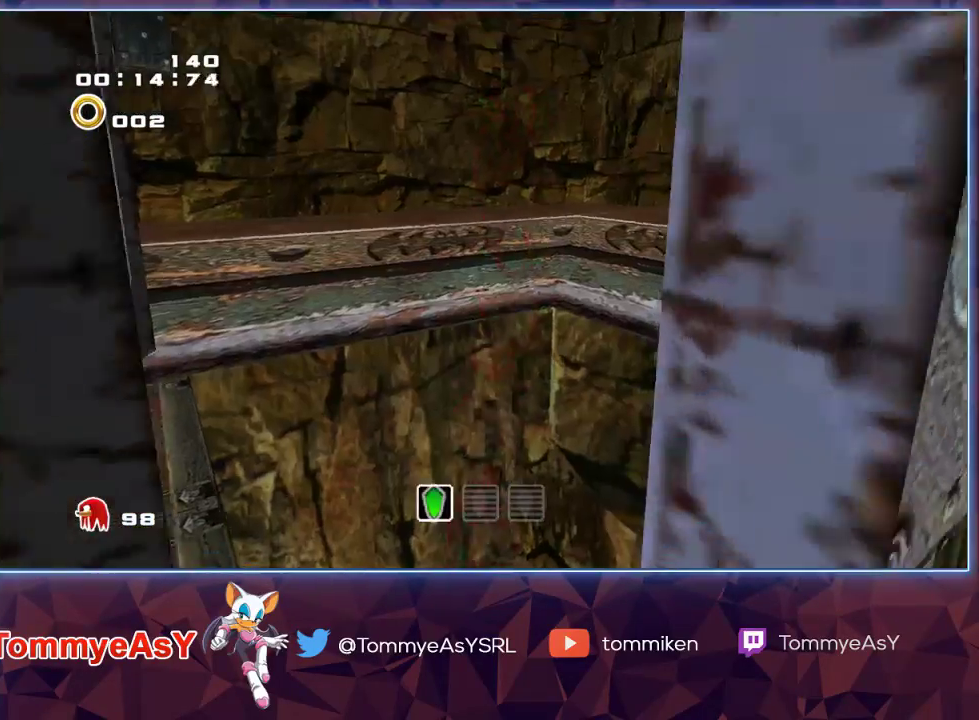
{"buttons": [], "left_stick": "up", "right_stick": "center", "events": []}
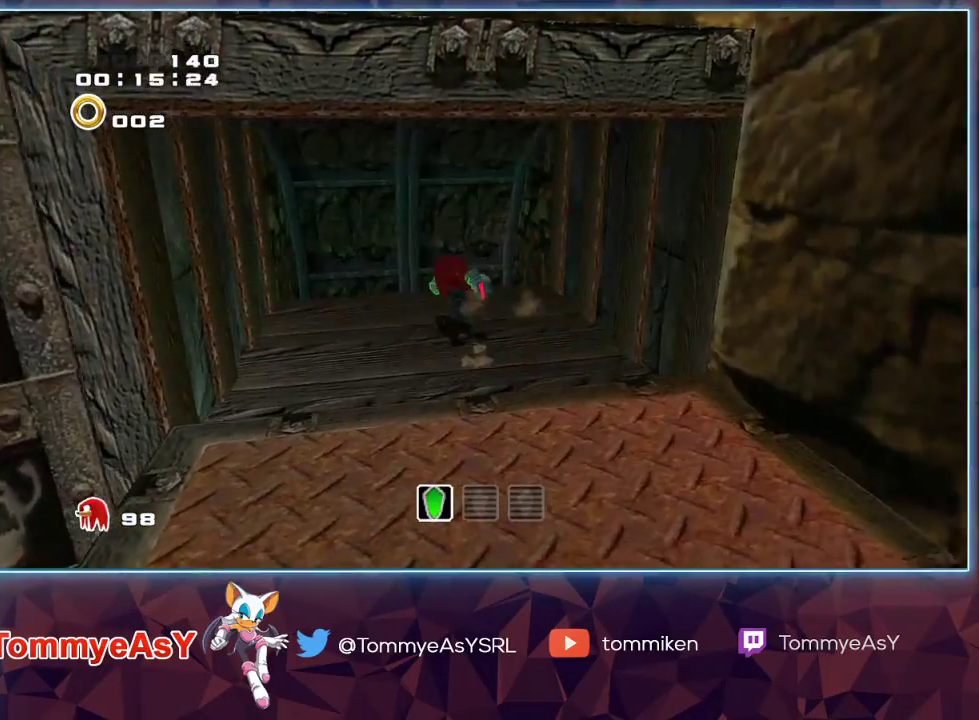
{"buttons": [], "left_stick": "up", "right_stick": "center", "events": [[50, "SQUARE", "down"], [167, "SQUARE", "up"]]}
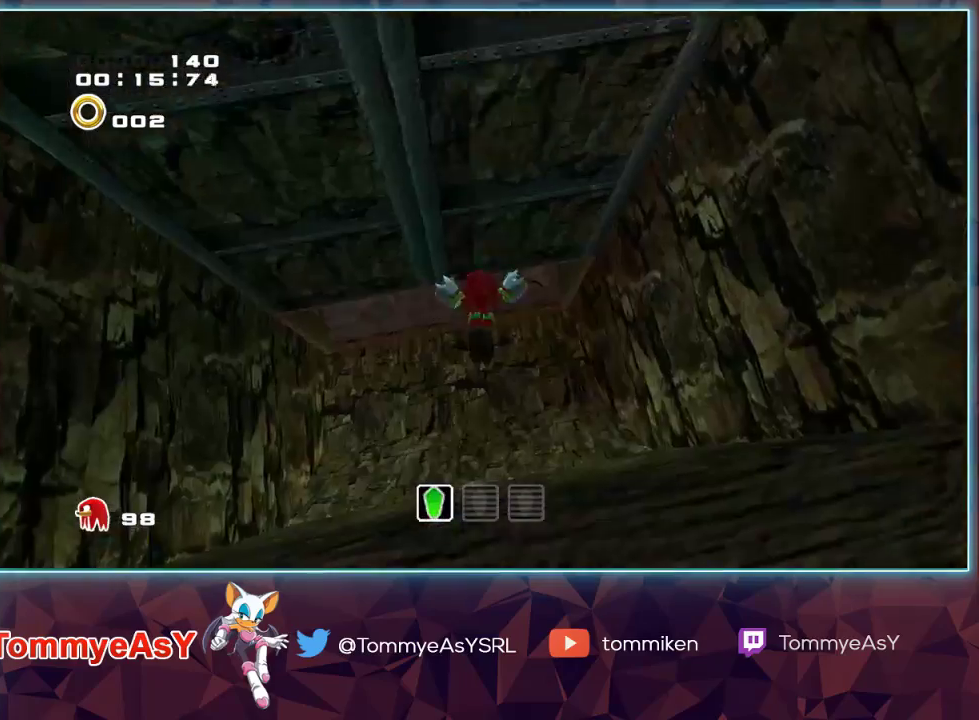
{"buttons": ["CROSS", "R2"], "left_stick": "up", "right_stick": "center", "events": [[467, "R2", "down"], [500, "CROSS", "down"]]}
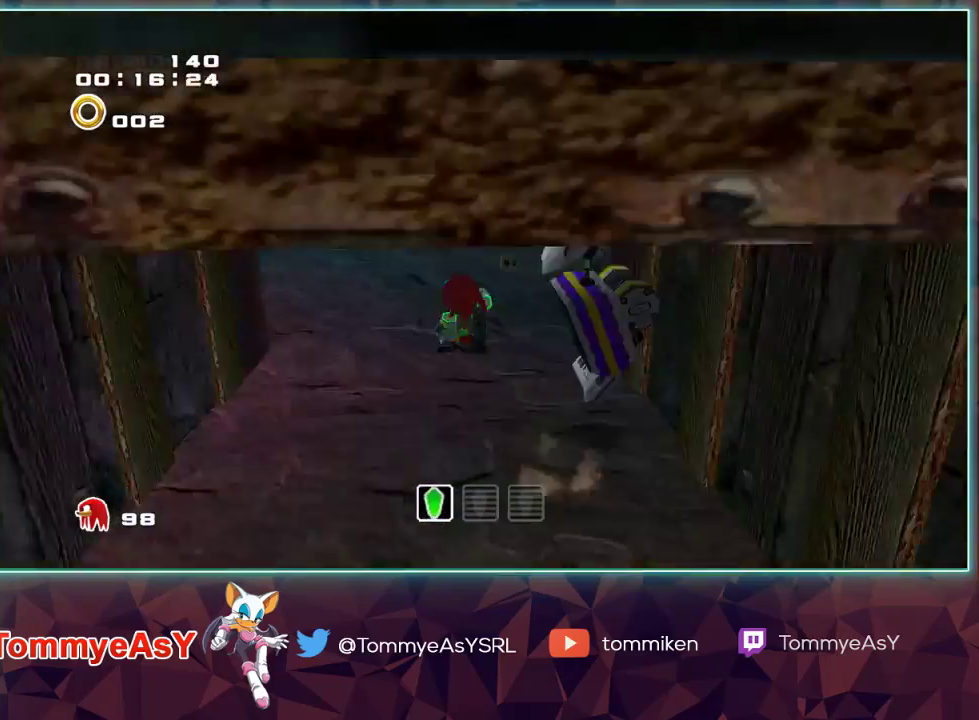
{"buttons": ["CROSS", "R2"], "left_stick": "up", "right_stick": "center", "events": [[100, "CROSS", "up"], [167, "CROSS", "down"], [317, "R2", "up"], [483, "R2", "down"]]}
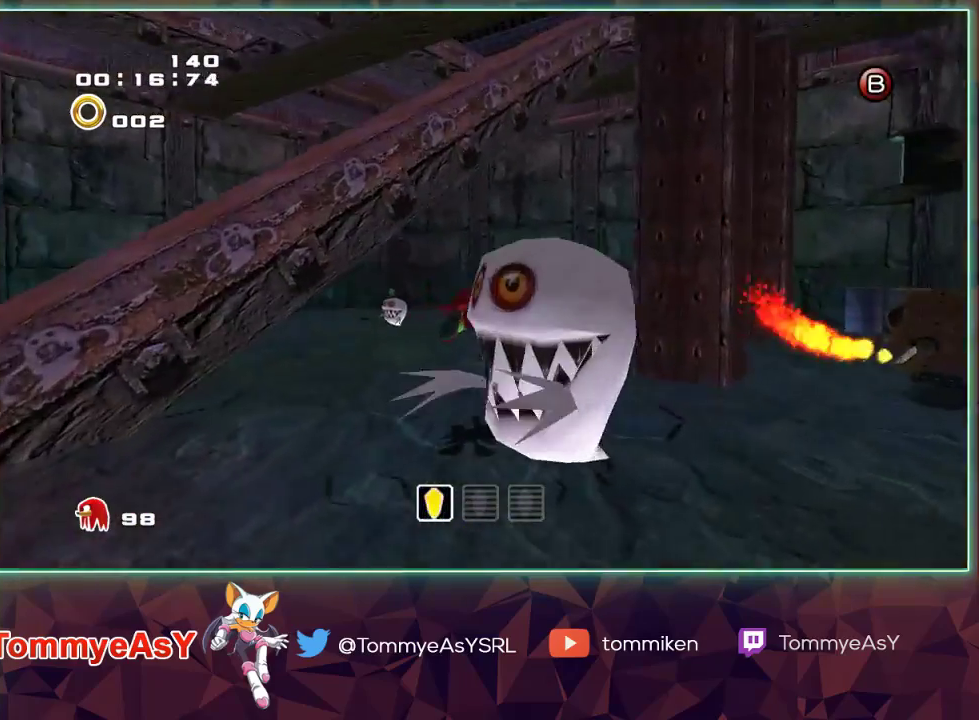
{"buttons": ["CROSS"], "left_stick": "up", "right_stick": "center", "events": [[117, "R2", "up"]]}
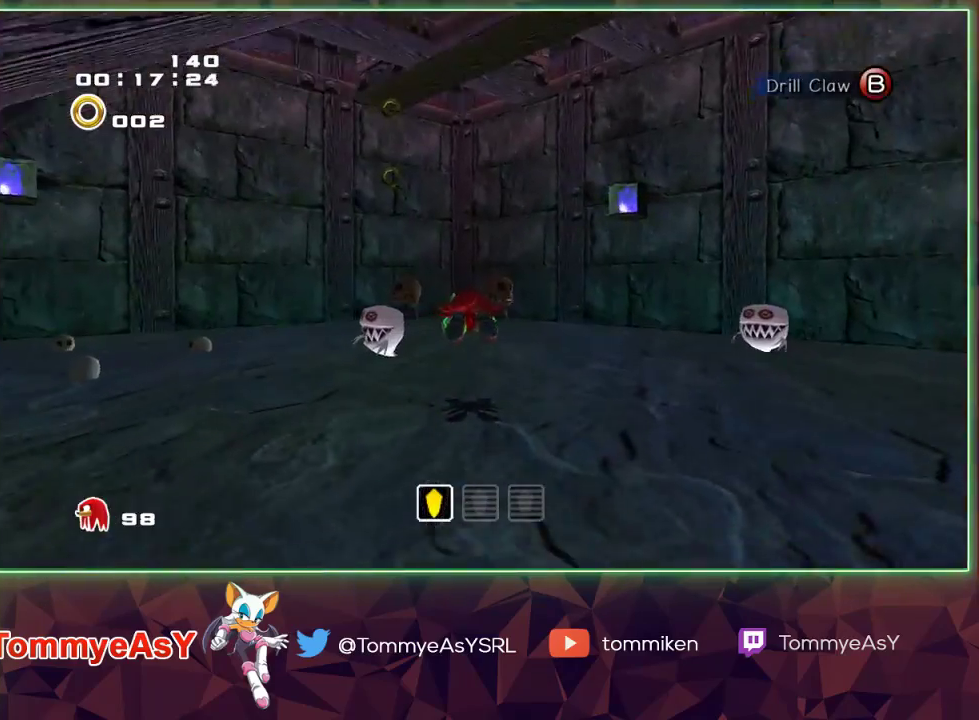
{"buttons": ["CROSS"], "left_stick": "up", "right_stick": "center", "events": [[100, "CROSS", "up"], [283, "CROSS", "down"], [317, "CROSS", "up"], [383, "CROSS", "down"]]}
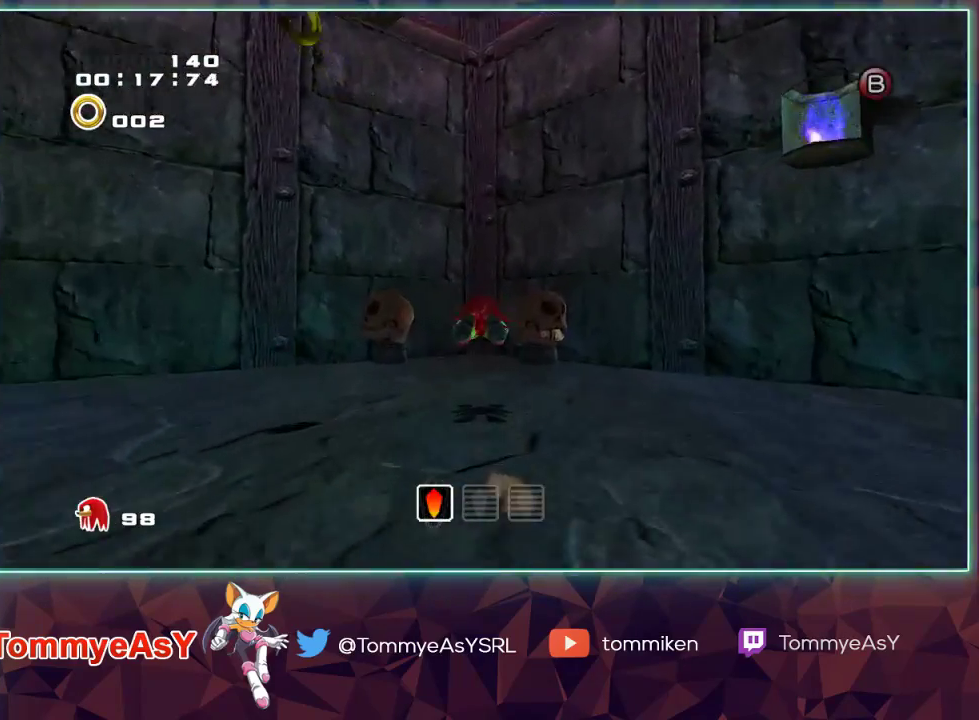
{"buttons": ["CROSS", "L2"], "left_stick": "down", "right_stick": "center", "events": [[283, "CROSS", "up"], [367, "left_stick", "center"], [417, "L2", "down"], [450, "left_stick", "down"], [500, "CROSS", "down"]]}
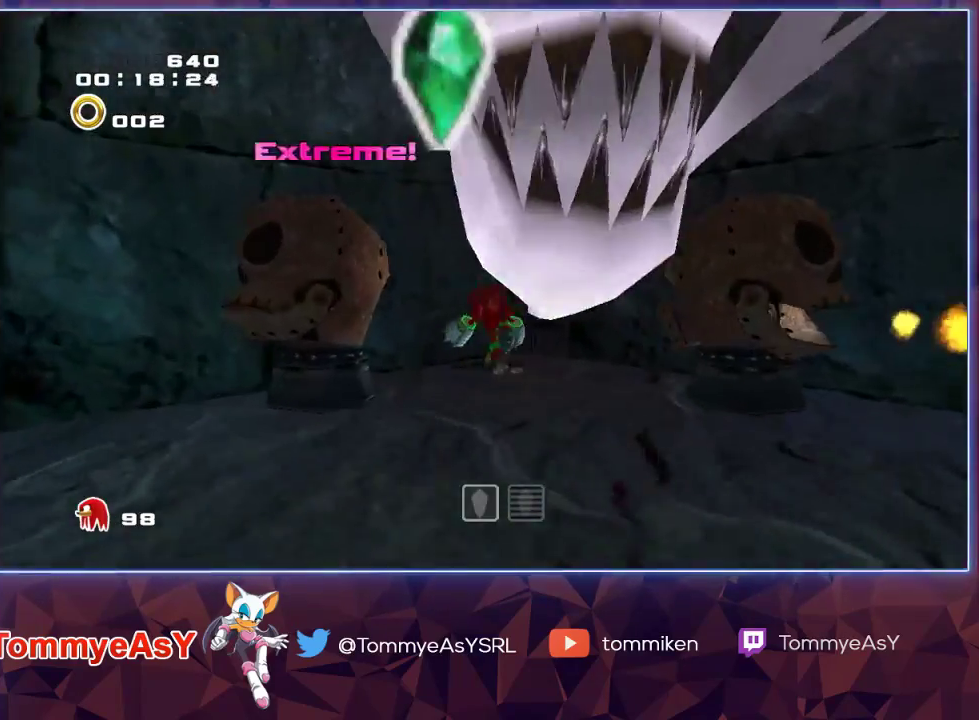
{"buttons": ["CROSS", "L2"], "left_stick": "down-right", "right_stick": "center", "events": [[100, "left_stick", "down-right"], [383, "CROSS", "up"], [467, "CROSS", "down"]]}
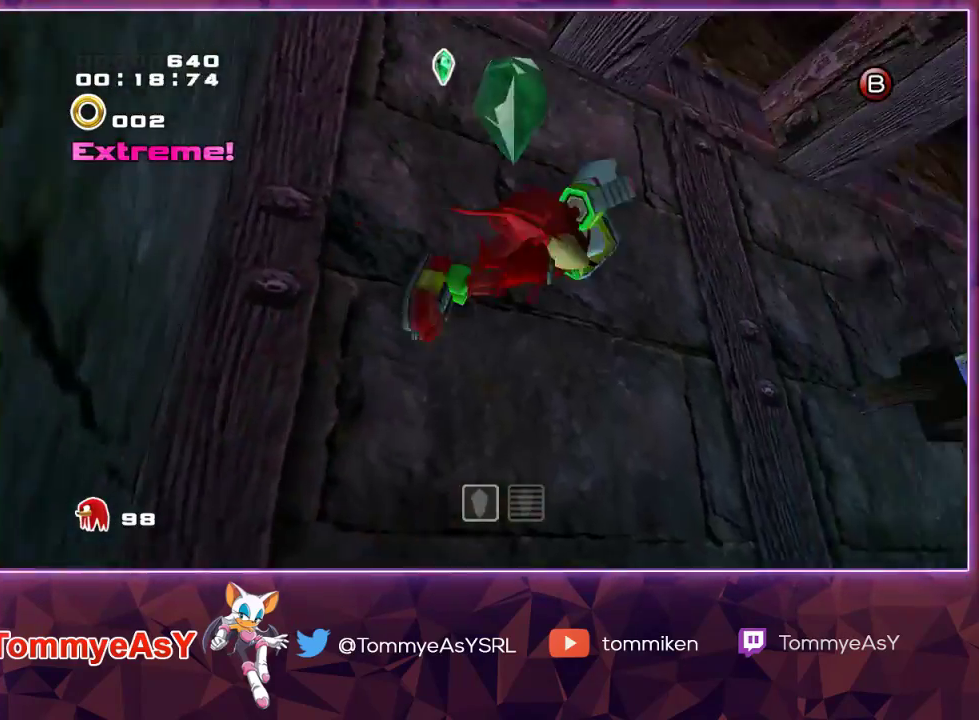
{"buttons": ["CROSS", "L2"], "left_stick": "up", "right_stick": "center", "events": [[67, "left_stick", "right"], [183, "left_stick", "up-right"], [500, "left_stick", "up"]]}
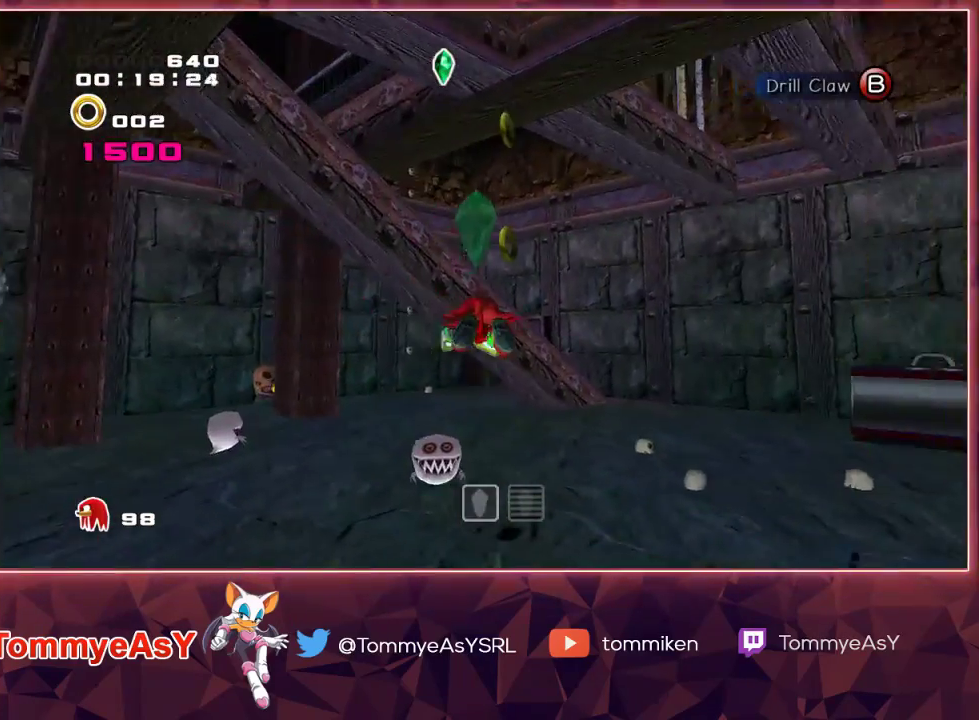
{"buttons": ["CROSS"], "left_stick": "up", "right_stick": "center", "events": [[33, "L2", "up"]]}